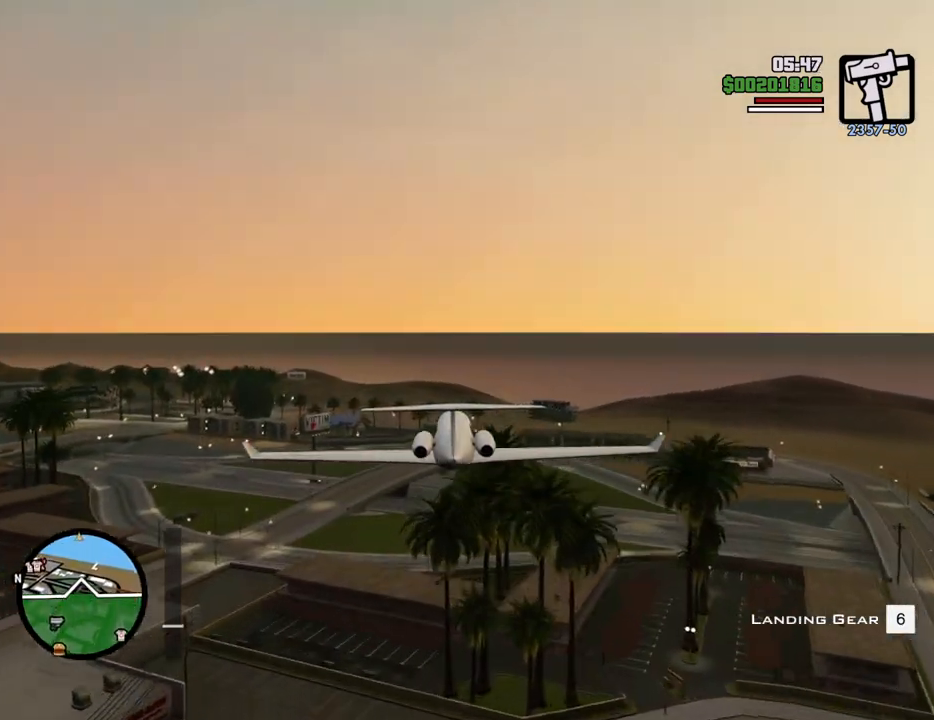
Gameplay with keyboard and mouse; each line is a JSON object with the keys and mouse buttons held at the frame after it. "events" lists presses ("down") and releases ("up") of "1", "2", "3", "4", "5", "6", "8", "a", "alt", "c", "ctrl", "d", "down", "e", "escape", "f", "f1", "f2", "f3", "g", "h", "left", "num2", "q", "r", "right", "s", "shift", "space", "t", "tab", "up", "v", "w", "x", "z", "mouse_left", "mouse_middle", "mouse_right", "mouse_wheel_up" and "mouse_wheel_down" between this image and that frame as [ms after this image, input, new state], when the widget could be followed in between. "mouse_left", "mouse_middle", "mouse_right", "mouse_wheel_up", "mouse_wheel_down" = the "left", "middle", "right", "wheel_up", "wheel_down" buttons of the "mouse" list. No other keys are recorded. Mouse movement is not recorded.
{"keys": ["w"], "mouse": [], "events": []}
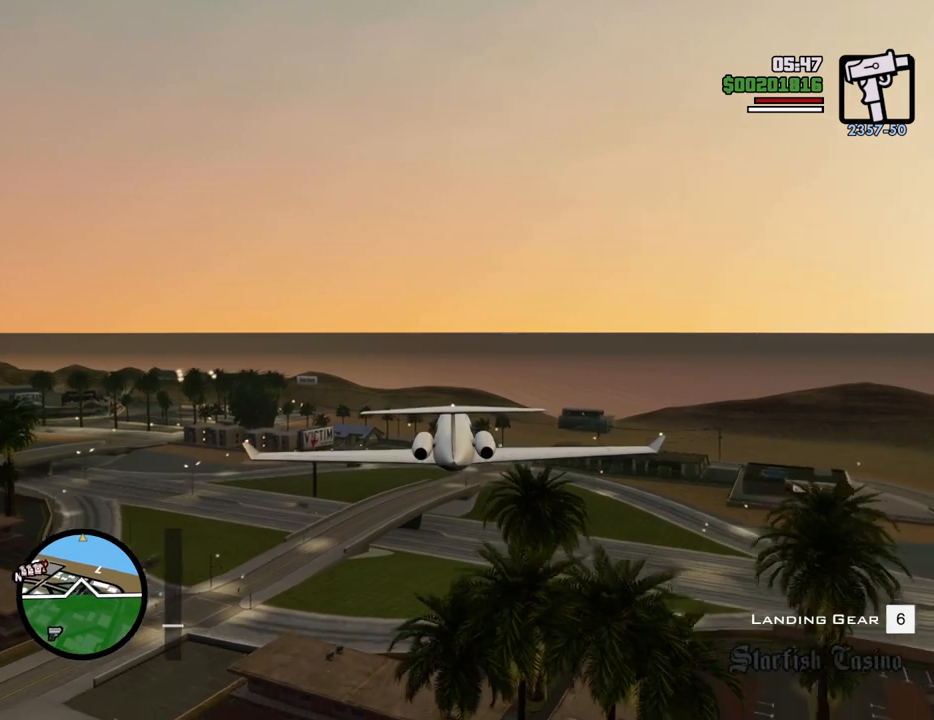
{"keys": ["w"], "mouse": [], "events": [[167, "up", "down"], [217, "up", "up"]]}
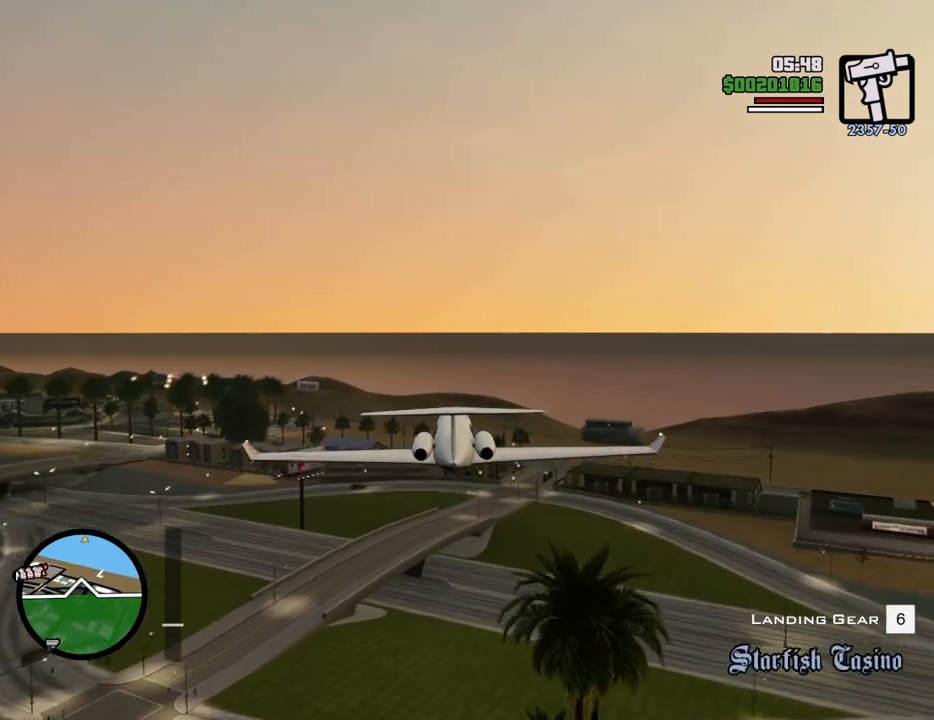
{"keys": ["w"], "mouse": [], "events": []}
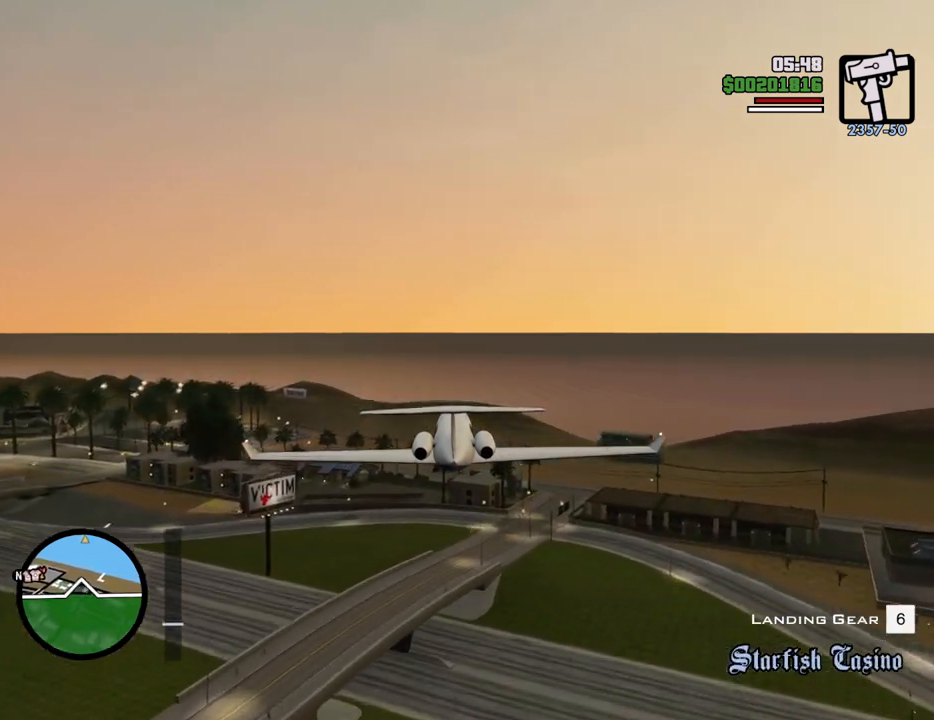
{"keys": ["w"], "mouse": [], "events": []}
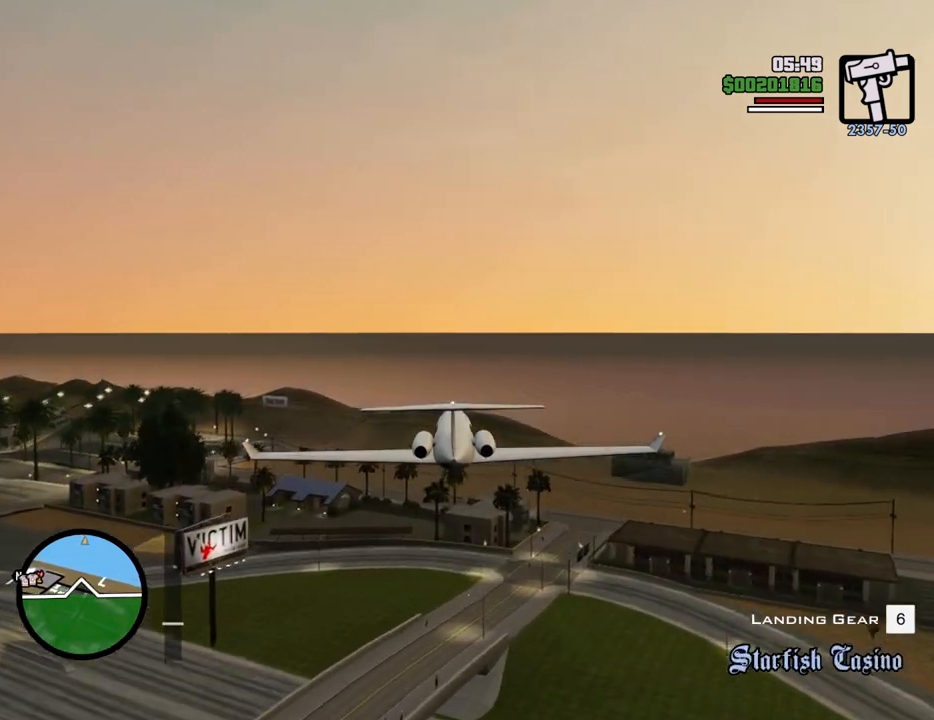
{"keys": ["w"], "mouse": [], "events": [[83, "a", "down"], [133, "a", "up"], [167, "up", "down"], [217, "up", "up"]]}
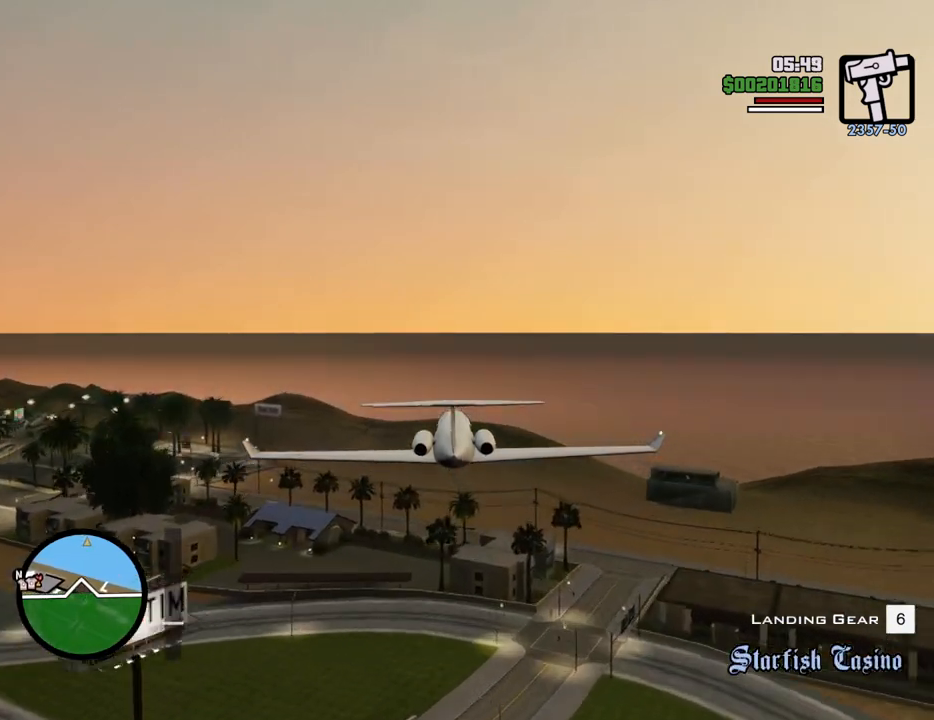
{"keys": ["w"], "mouse": [], "events": []}
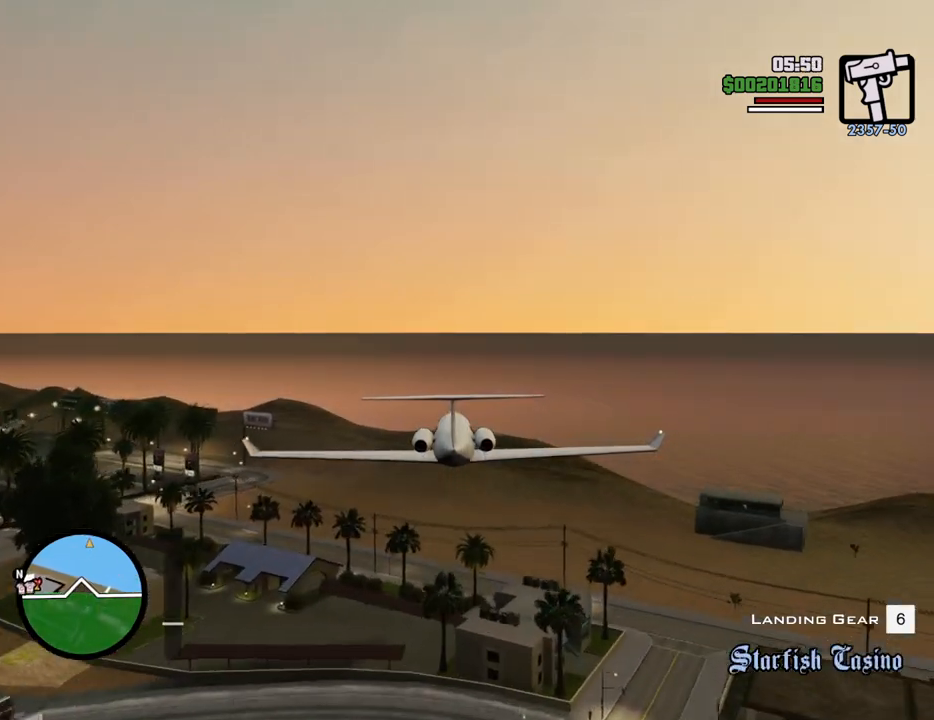
{"keys": ["w"], "mouse": [], "events": [[250, "d", "down"], [300, "d", "up"]]}
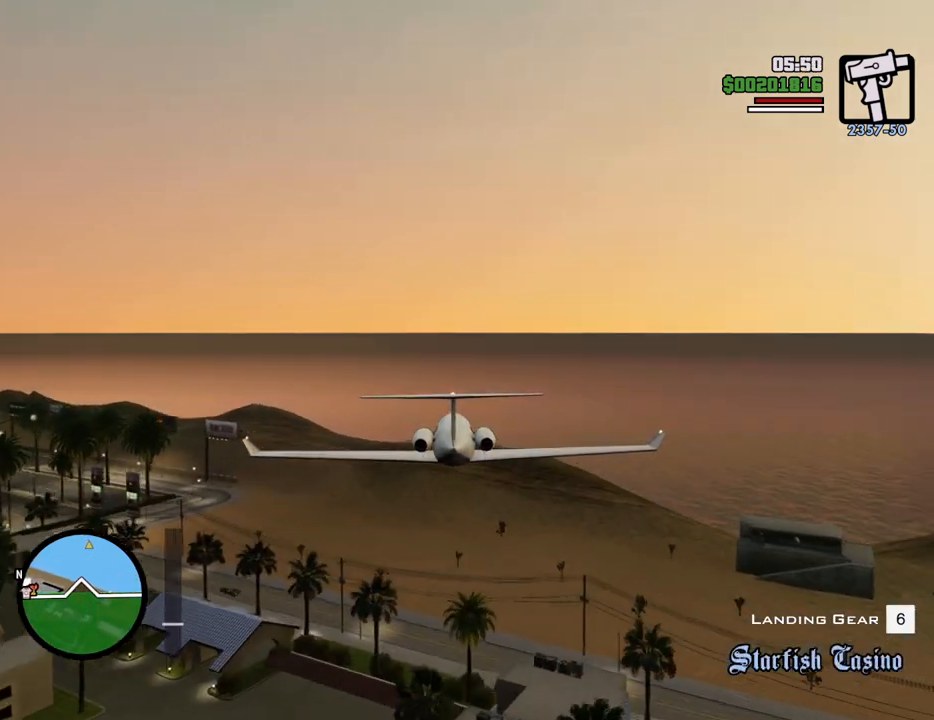
{"keys": ["w"], "mouse": [], "events": []}
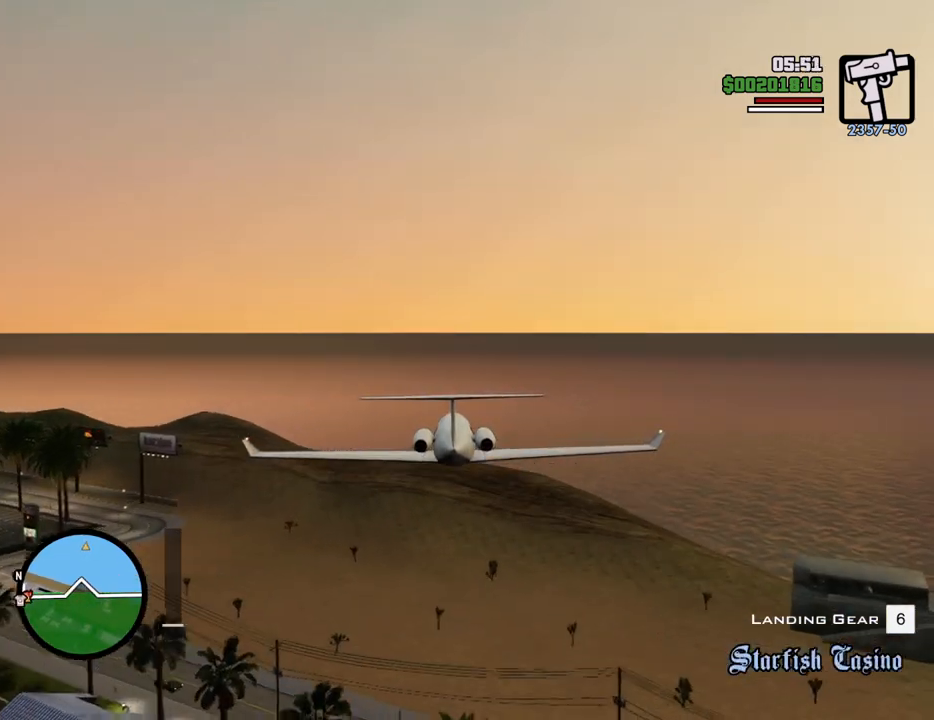
{"keys": ["w"], "mouse": [], "events": []}
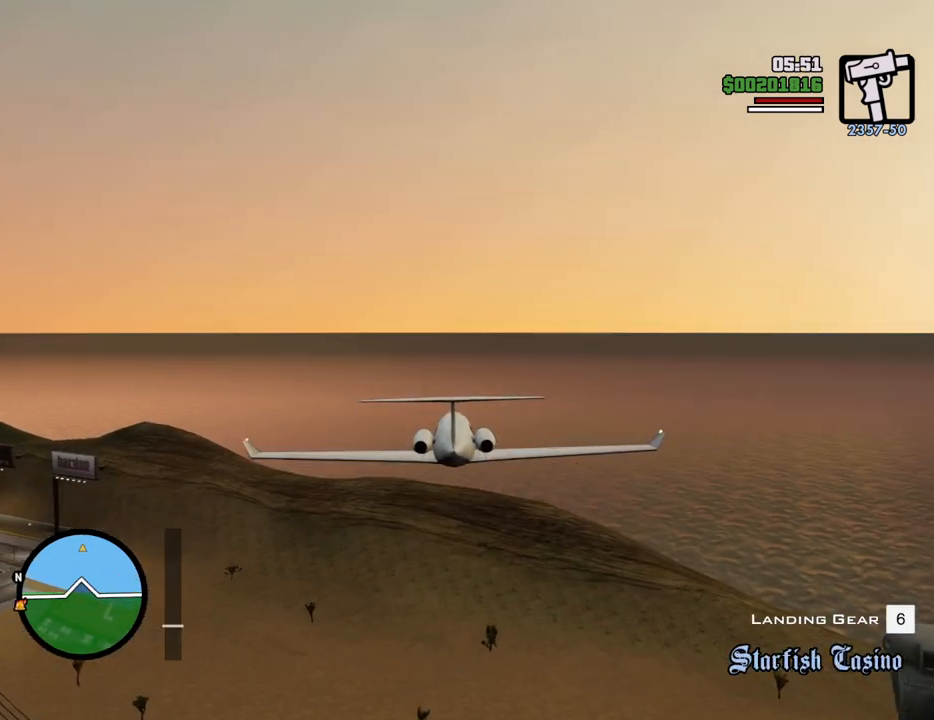
{"keys": ["w"], "mouse": [], "events": [[33, "up", "down"], [83, "up", "up"]]}
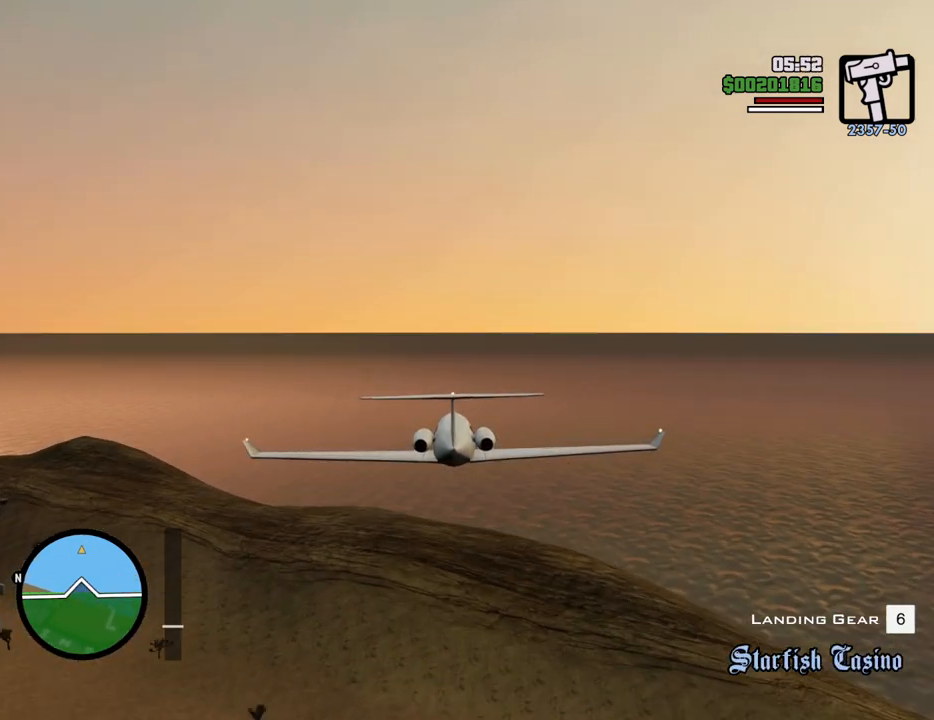
{"keys": ["w"], "mouse": [], "events": [[51, "d", "down"], [151, "d", "up"]]}
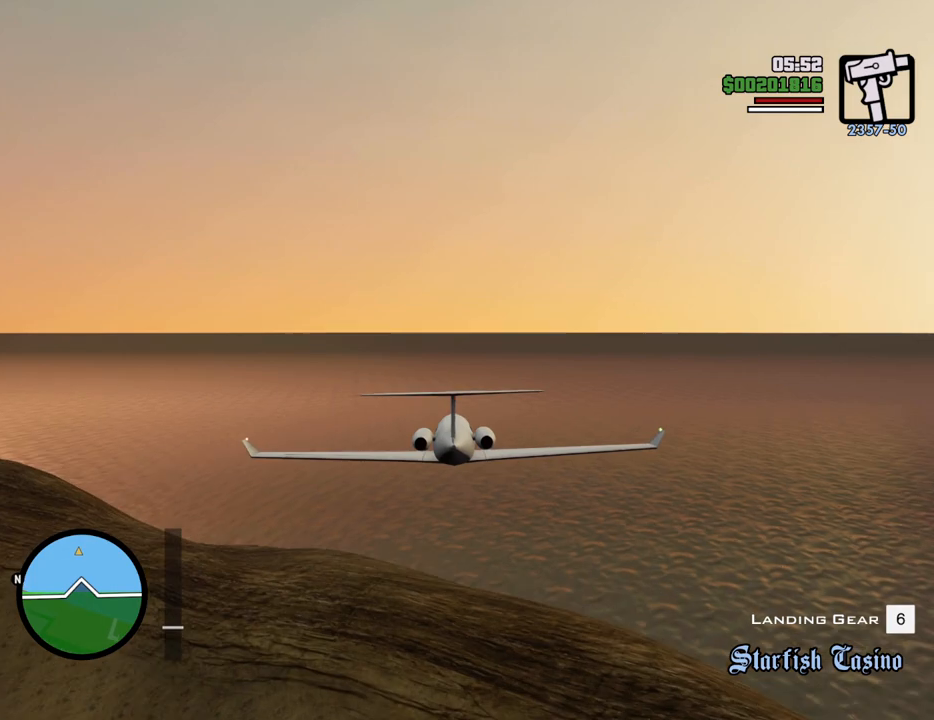
{"keys": ["w"], "mouse": [], "events": []}
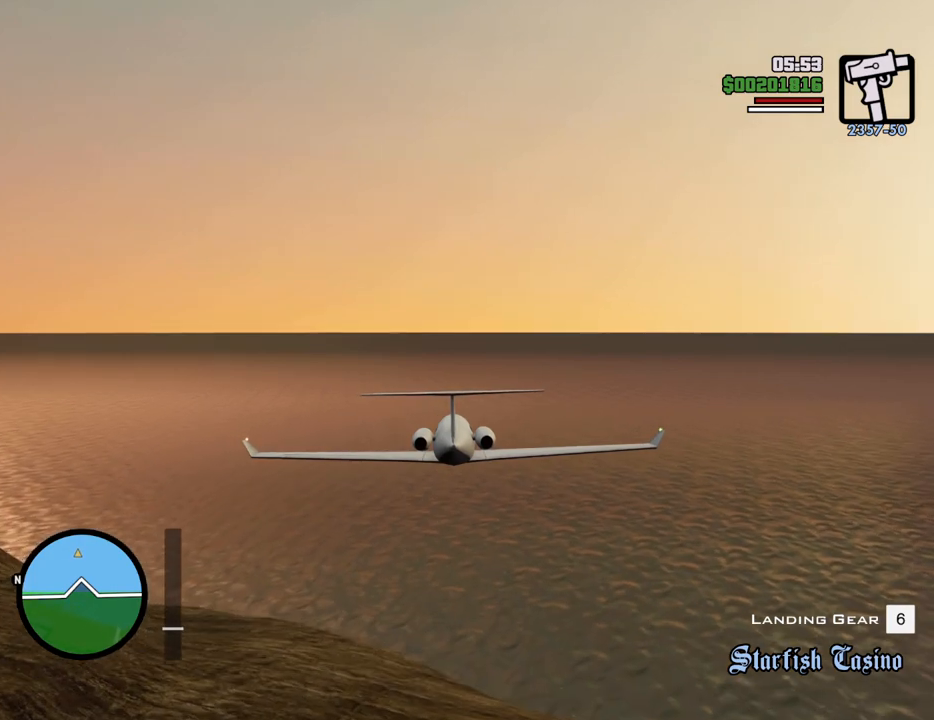
{"keys": ["w"], "mouse": [], "events": []}
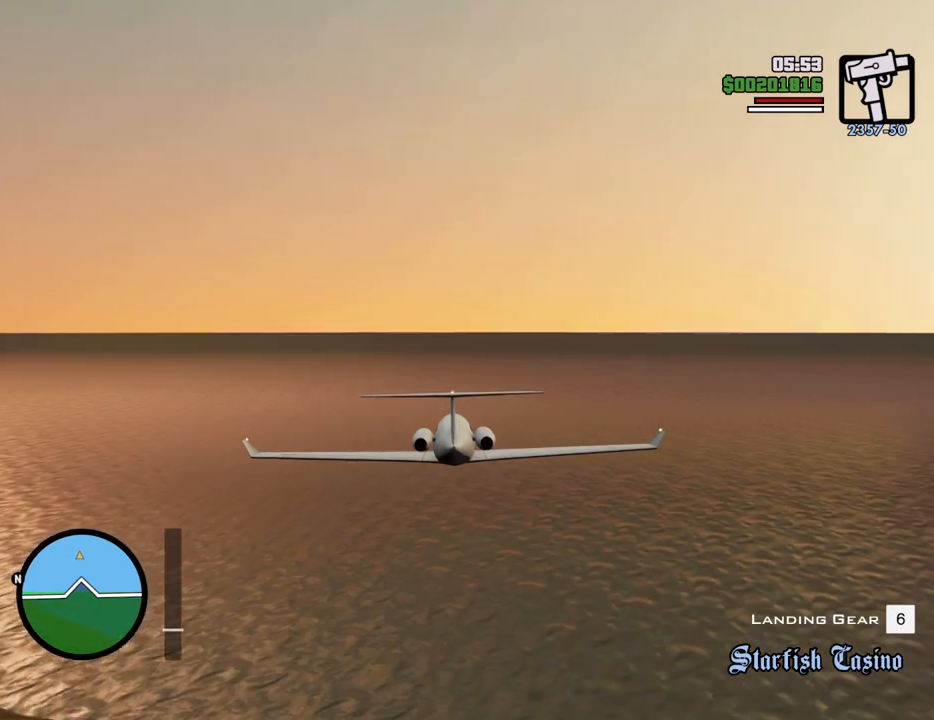
{"keys": ["w"], "mouse": [], "events": []}
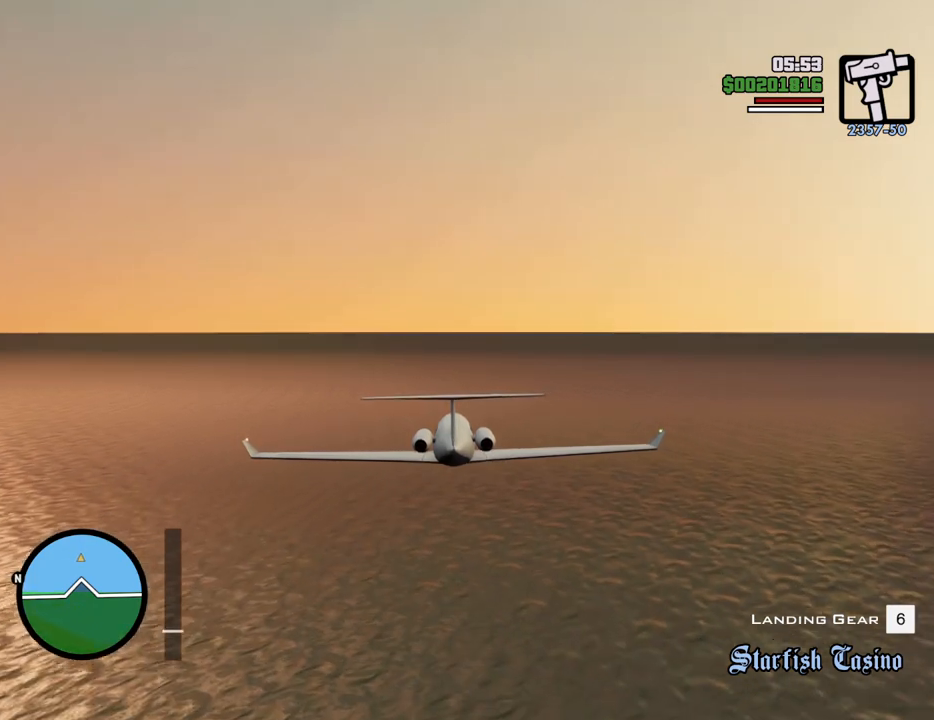
{"keys": ["w"], "mouse": [], "events": [[401, "up", "down"], [434, "up", "up"]]}
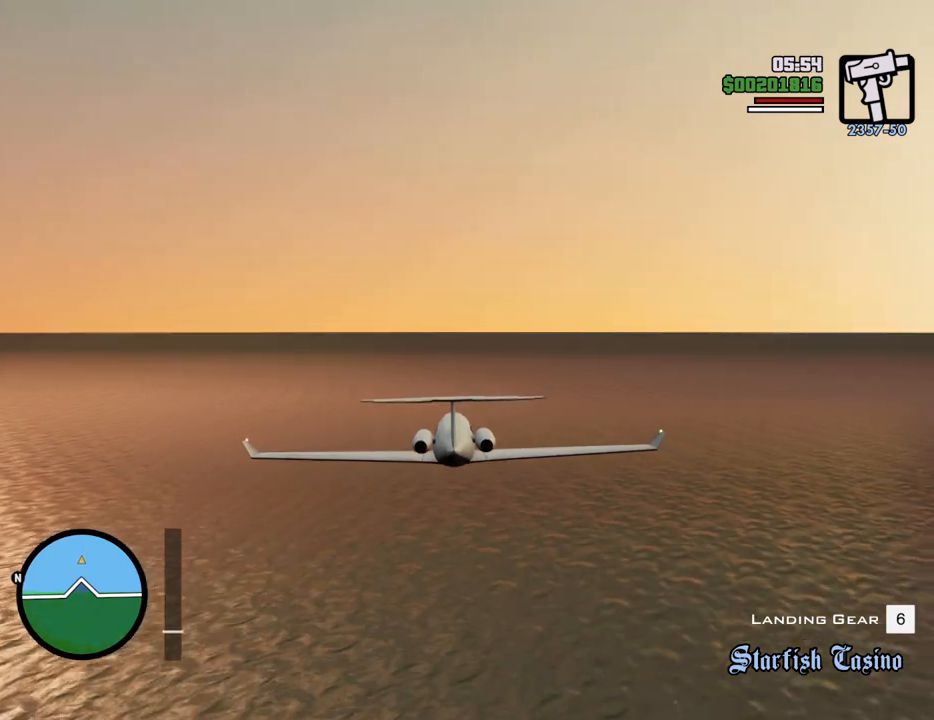
{"keys": ["w"], "mouse": [], "events": []}
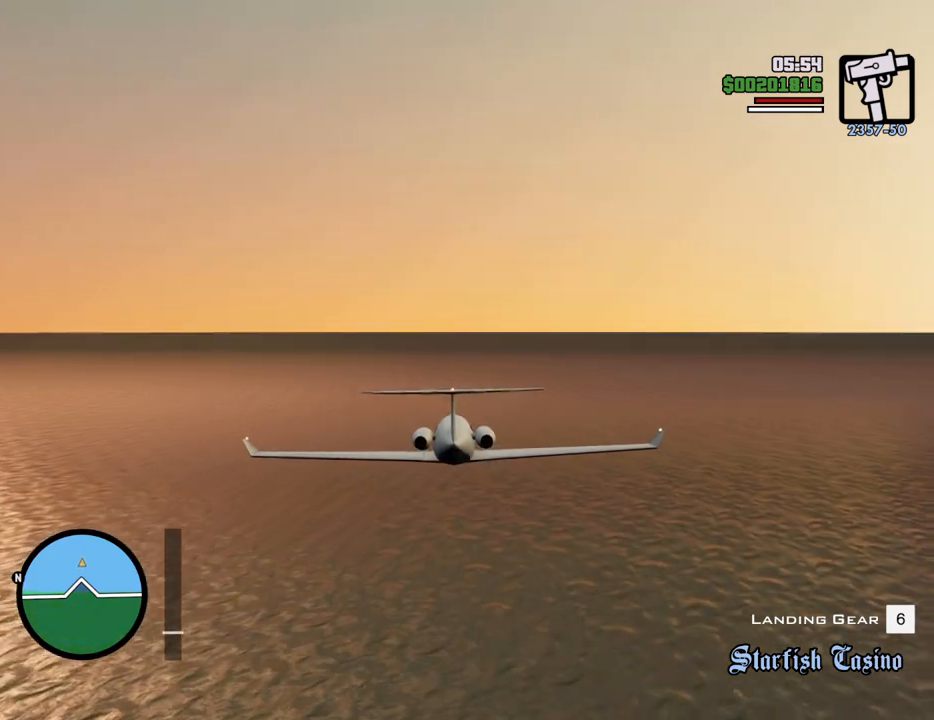
{"keys": ["w"], "mouse": [], "events": []}
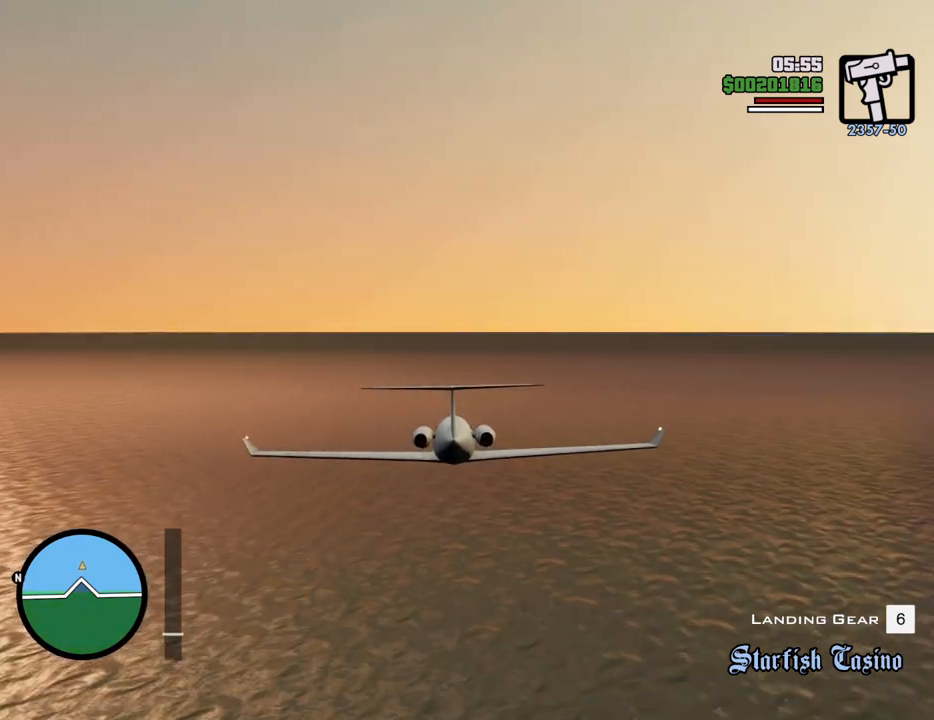
{"keys": ["d", "w"], "mouse": [], "events": [[283, "d", "down"]]}
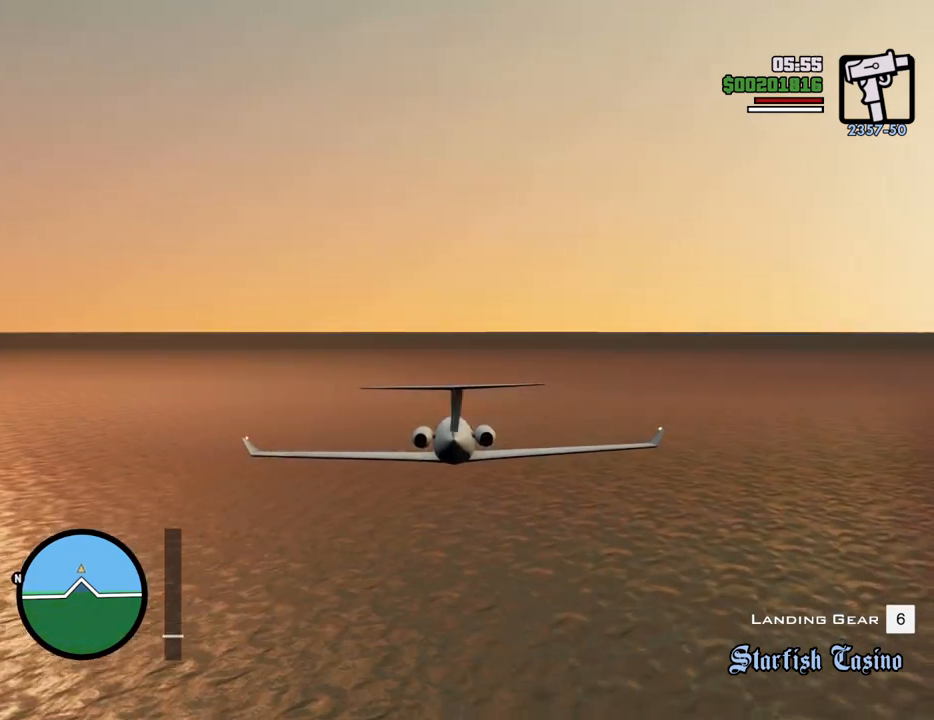
{"keys": ["d", "w"], "mouse": [], "events": [[117, "d", "up"], [385, "d", "down"]]}
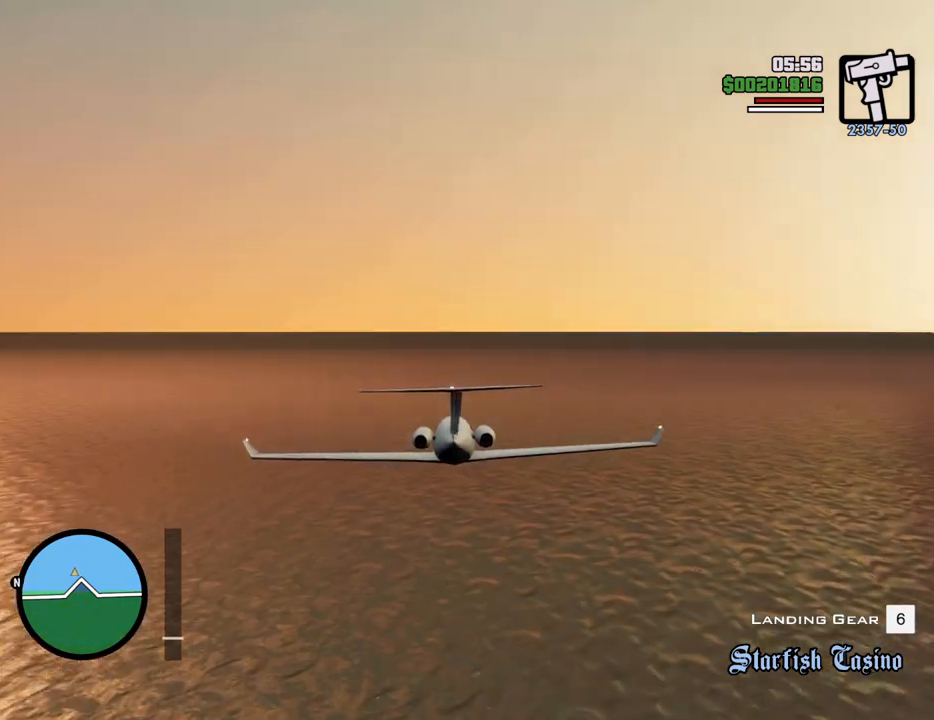
{"keys": ["w"], "mouse": [], "events": [[34, "d", "up"], [401, "d", "down"], [451, "d", "up"]]}
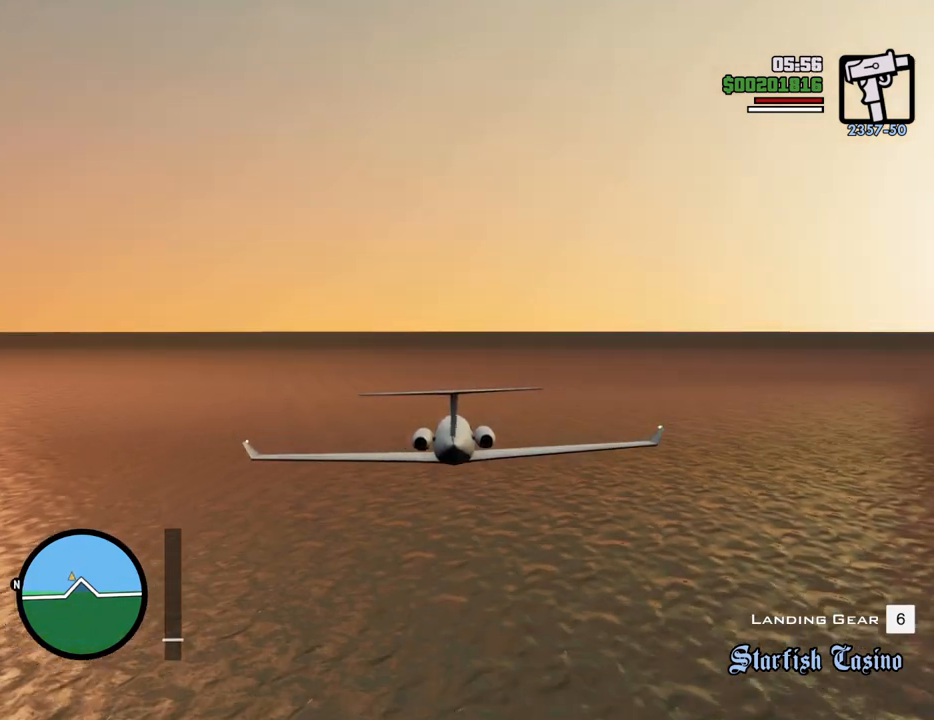
{"keys": ["a", "w"], "mouse": [], "events": [[100, "a", "down"]]}
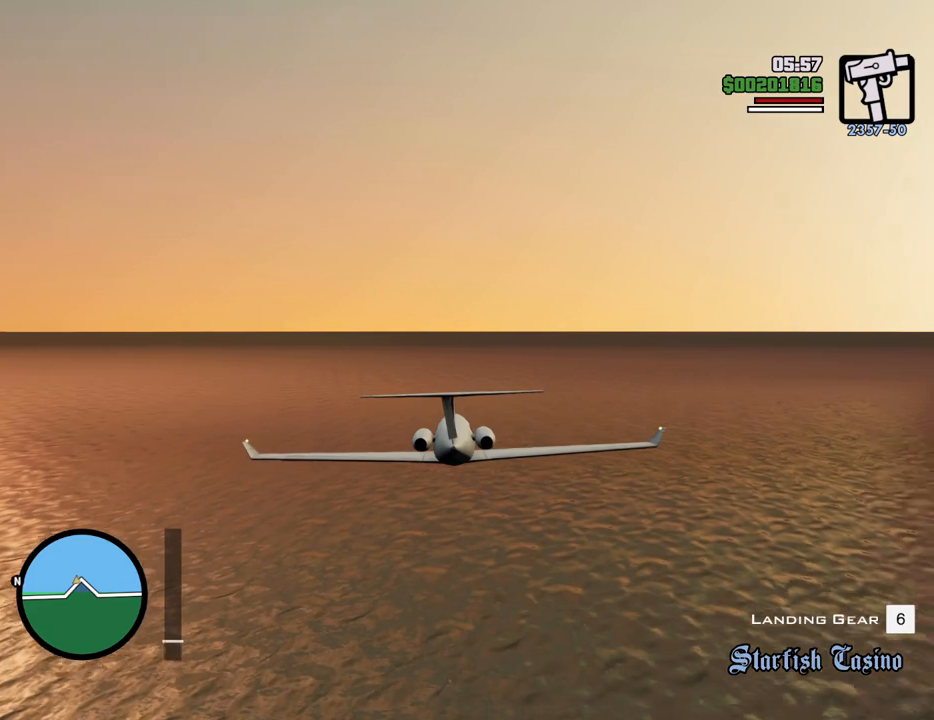
{"keys": ["w"], "mouse": [], "events": [[117, "a", "up"]]}
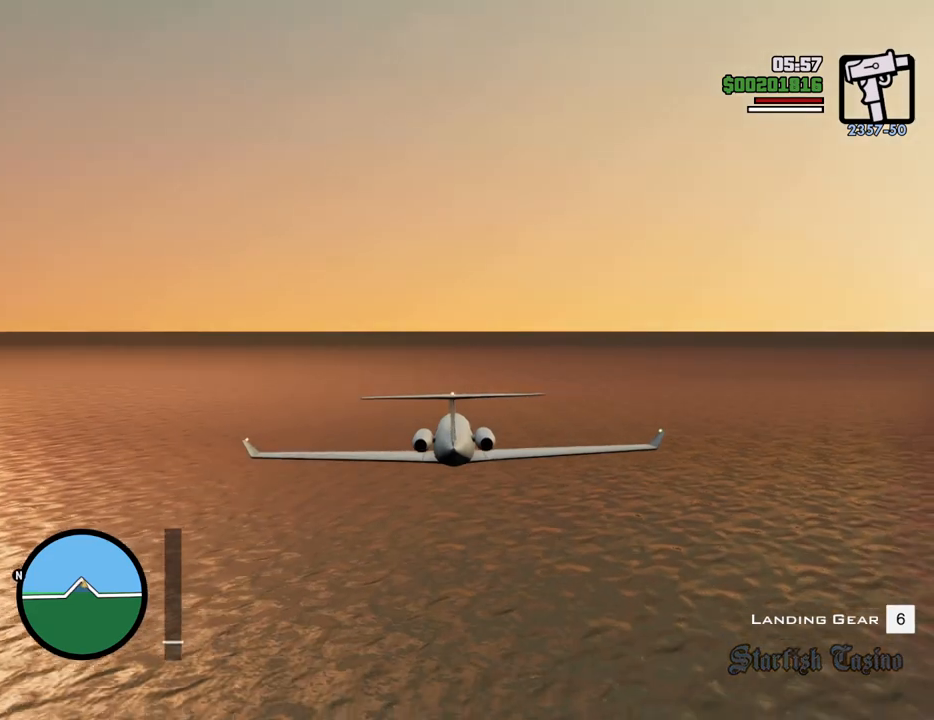
{"keys": ["d", "w"], "mouse": [], "events": [[451, "d", "down"]]}
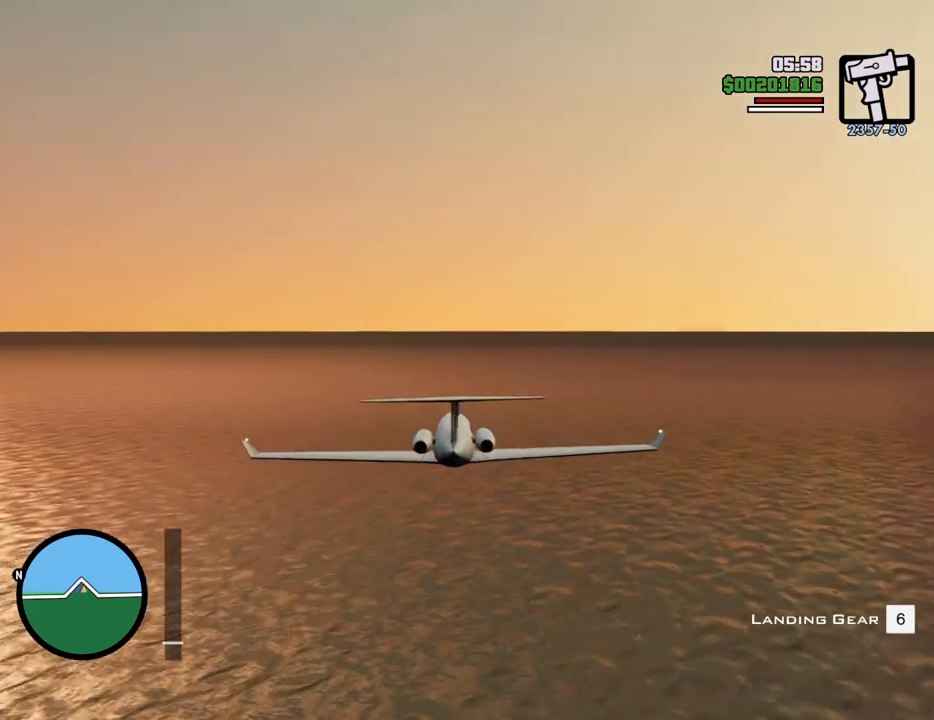
{"keys": ["w"], "mouse": [], "events": [[50, "d", "up"]]}
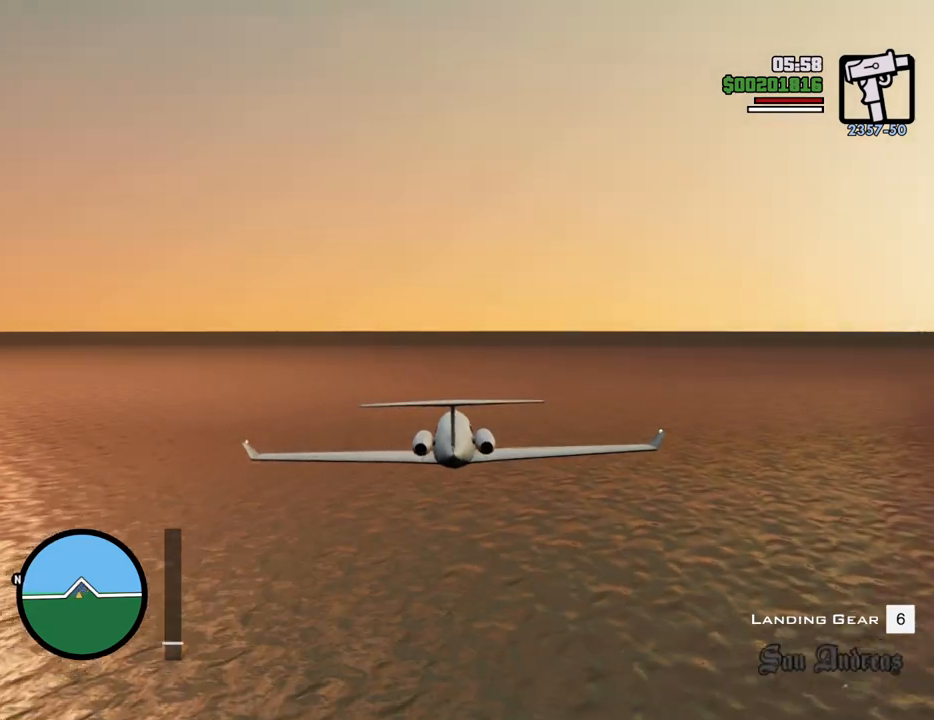
{"keys": ["a", "w"], "mouse": [], "events": [[434, "a", "down"]]}
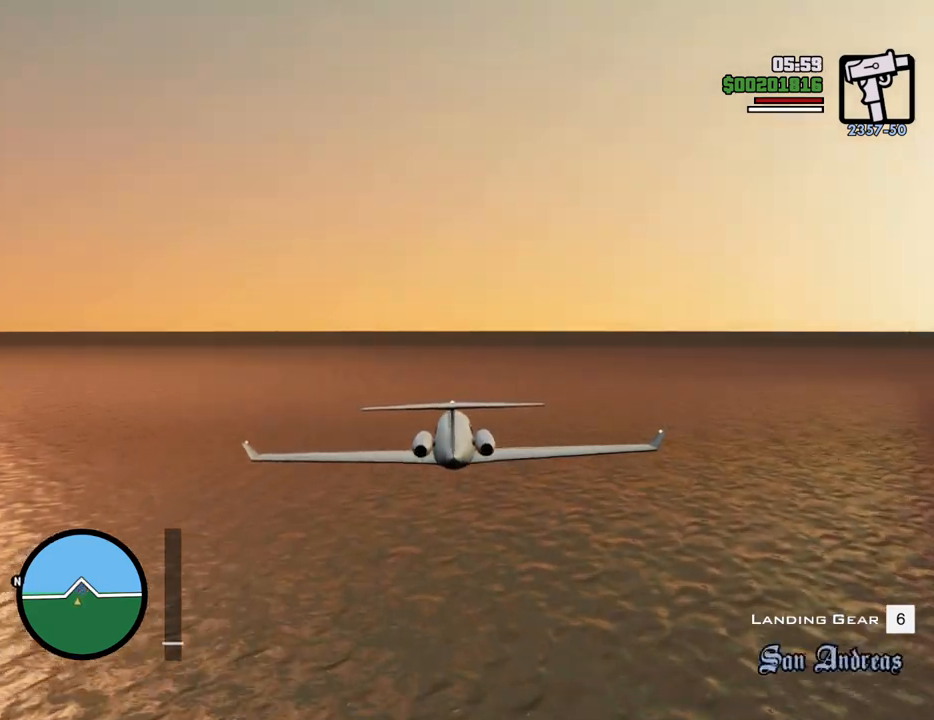
{"keys": ["w"], "mouse": [], "events": [[100, "a", "up"]]}
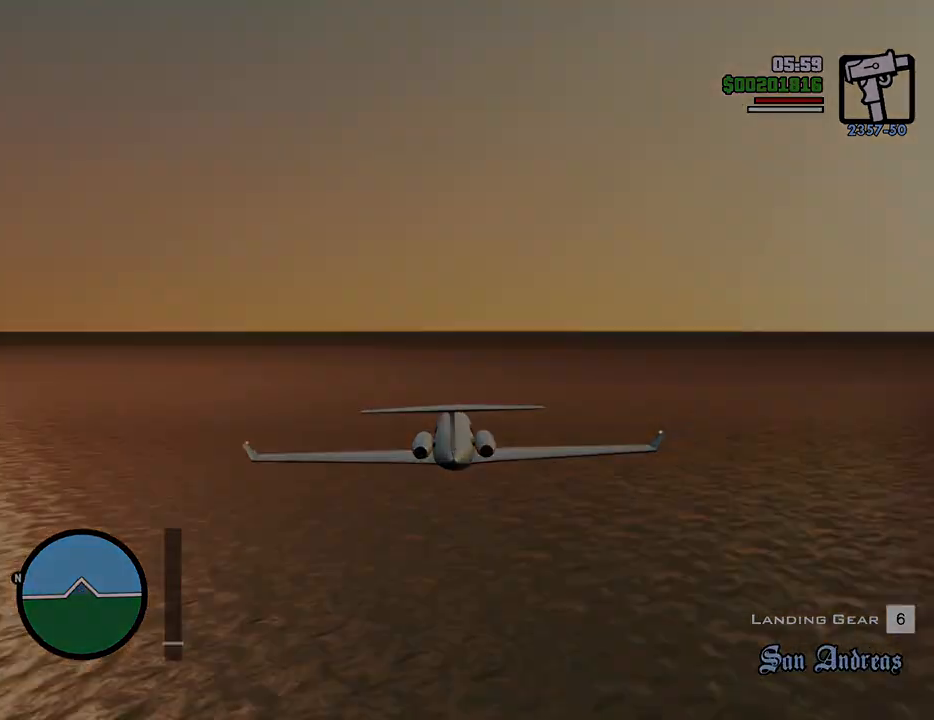
{"keys": ["a", "space", "w"], "mouse": [], "events": [[300, "w", "up"], [434, "space", "down"], [484, "a", "down"], [484, "w", "down"]]}
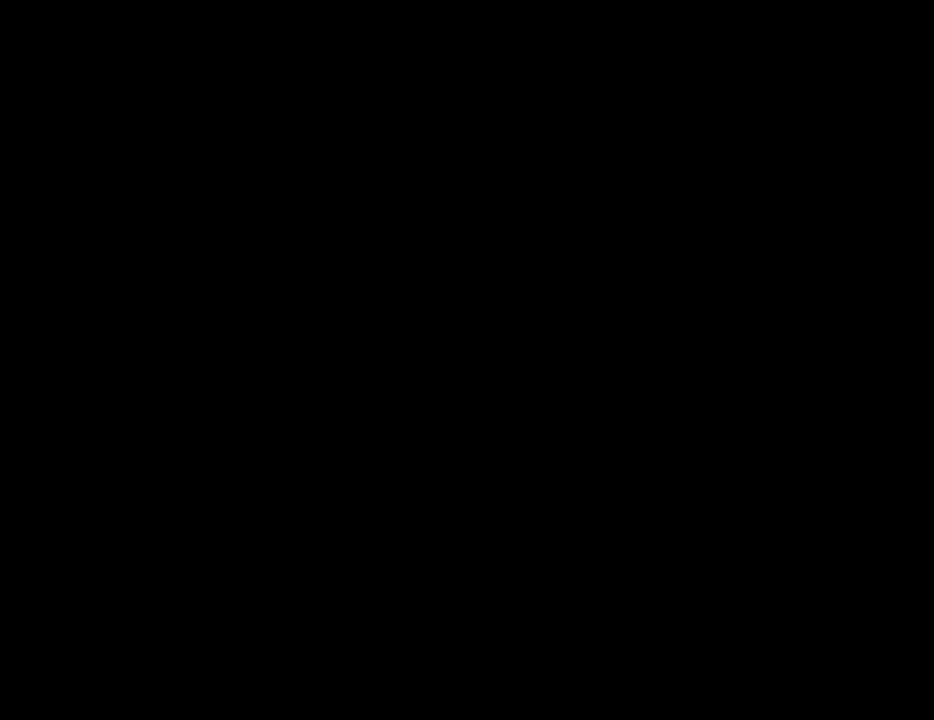
{"keys": ["a", "w"], "mouse": [], "events": [[33, "space", "up"], [83, "a", "up"], [83, "d", "down"], [83, "w", "up"], [167, "d", "up"], [167, "space", "down"], [217, "w", "down"], [267, "a", "down"], [267, "space", "up"], [317, "a", "up"], [317, "w", "up"], [367, "d", "down"], [400, "d", "up"], [400, "space", "down"], [451, "a", "down"], [451, "w", "down"], [501, "space", "up"]]}
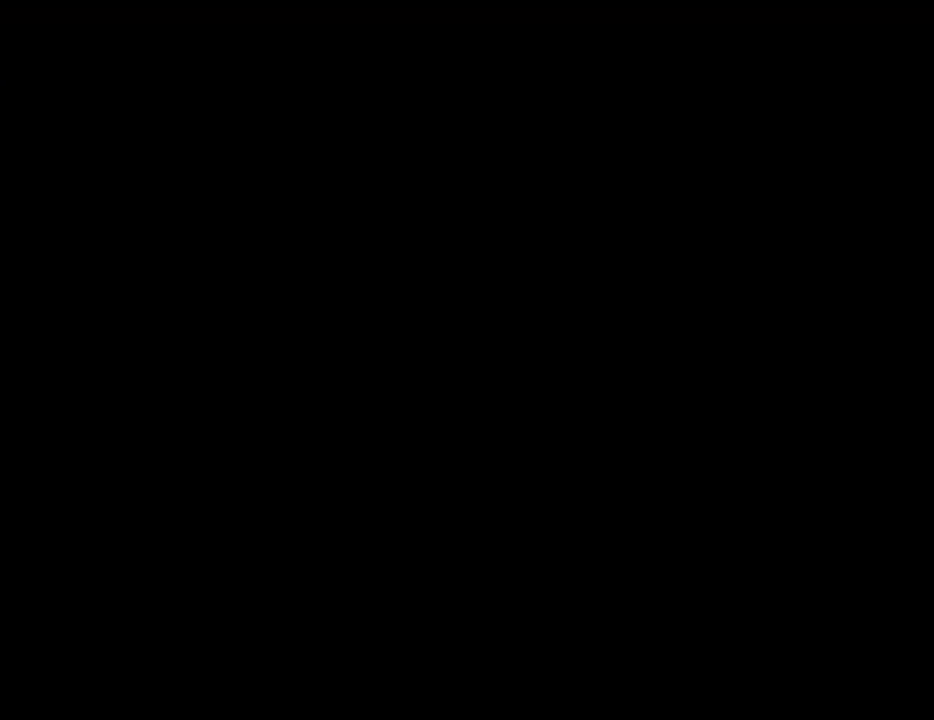
{"keys": ["a", "w"], "mouse": [], "events": [[50, "a", "up"], [50, "w", "up"], [100, "d", "down"], [150, "d", "up"], [150, "space", "down"], [183, "a", "down"], [183, "w", "down"], [233, "space", "up"], [283, "a", "up"], [283, "w", "up"], [334, "d", "down"], [334, "space", "down"], [384, "d", "up"], [417, "a", "down"], [417, "space", "up"], [467, "w", "down"]]}
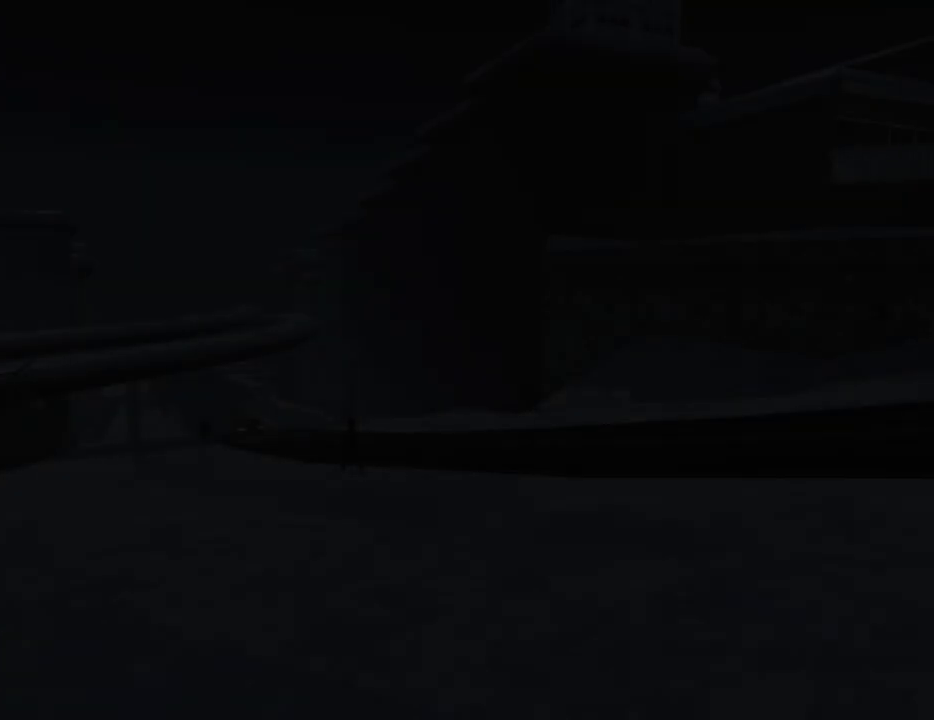
{"keys": ["d"], "mouse": [], "events": [[16, "a", "up"], [16, "d", "down"], [16, "w", "up"], [66, "space", "down"], [116, "d", "up"], [166, "a", "down"], [166, "space", "up"], [166, "w", "down"], [250, "a", "up"], [250, "d", "down"], [250, "w", "up"], [300, "space", "down"], [350, "d", "up"], [400, "a", "down"], [400, "space", "up"], [400, "w", "down"], [484, "a", "up"], [484, "d", "down"], [484, "w", "up"]]}